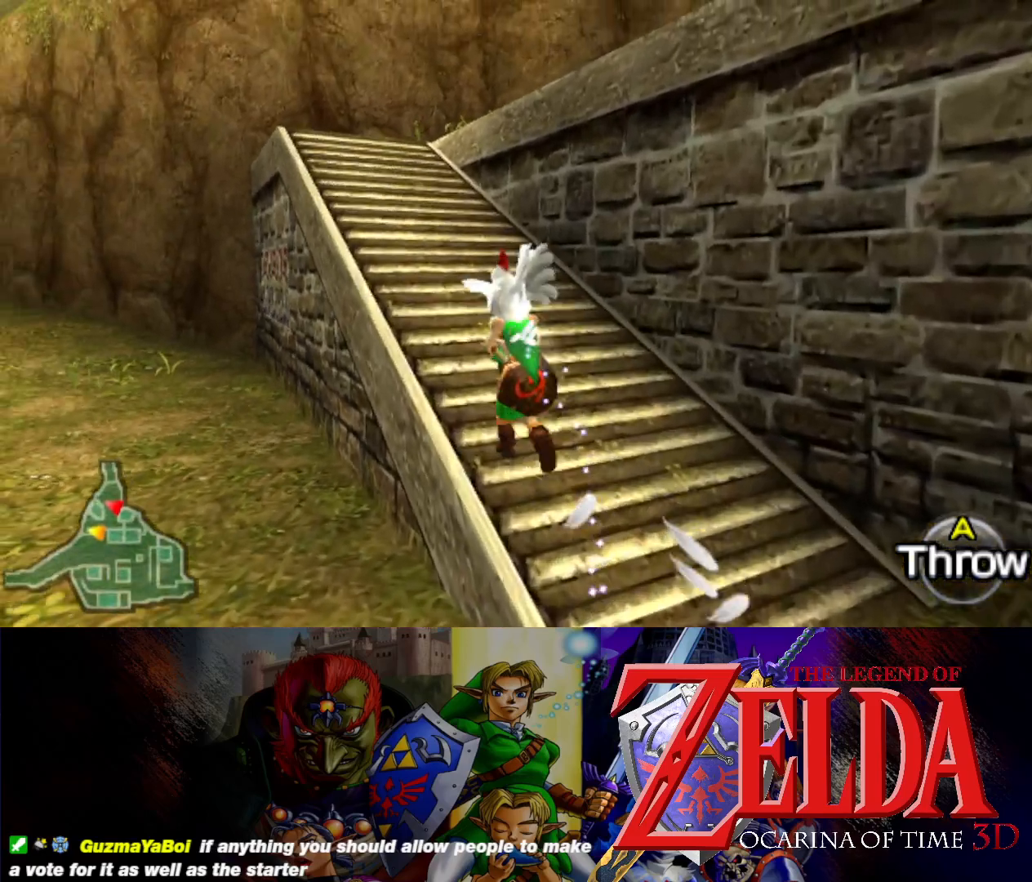
Gameplay with a controller (Xbox layout); each line is a JSON object with the inputs held at the frame after it. "events" lists button and stick changes between this image and that frame as [ms after this image, input, new state], when the widget could be followed in between. Not read: L2 R2 right_stick.
{"buttons": [], "left_stick": "up", "events": []}
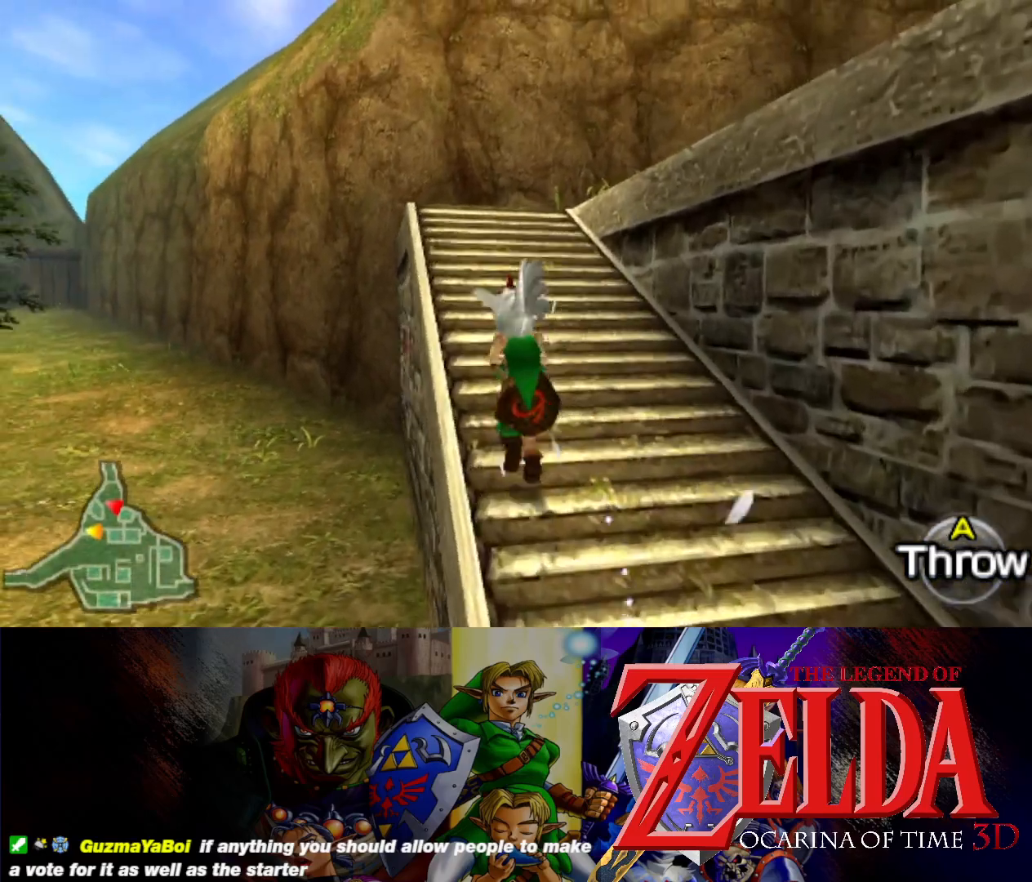
{"buttons": [], "left_stick": "up", "events": []}
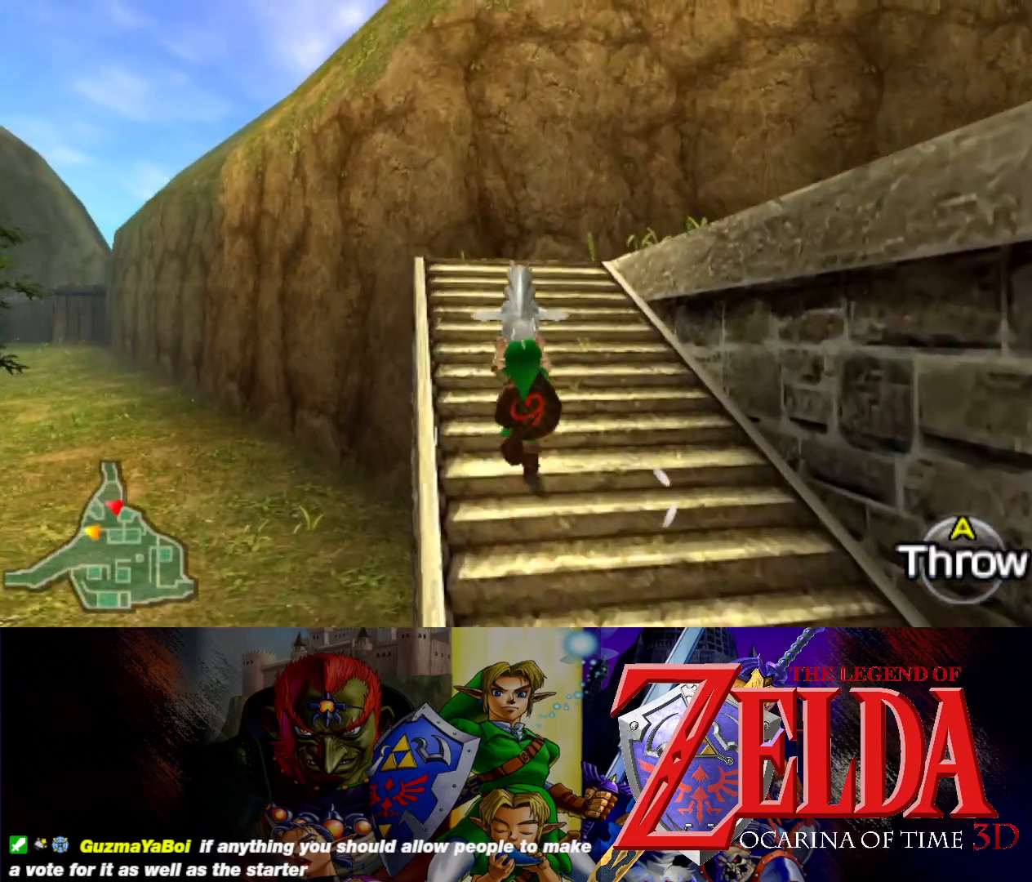
{"buttons": [], "left_stick": "up", "events": []}
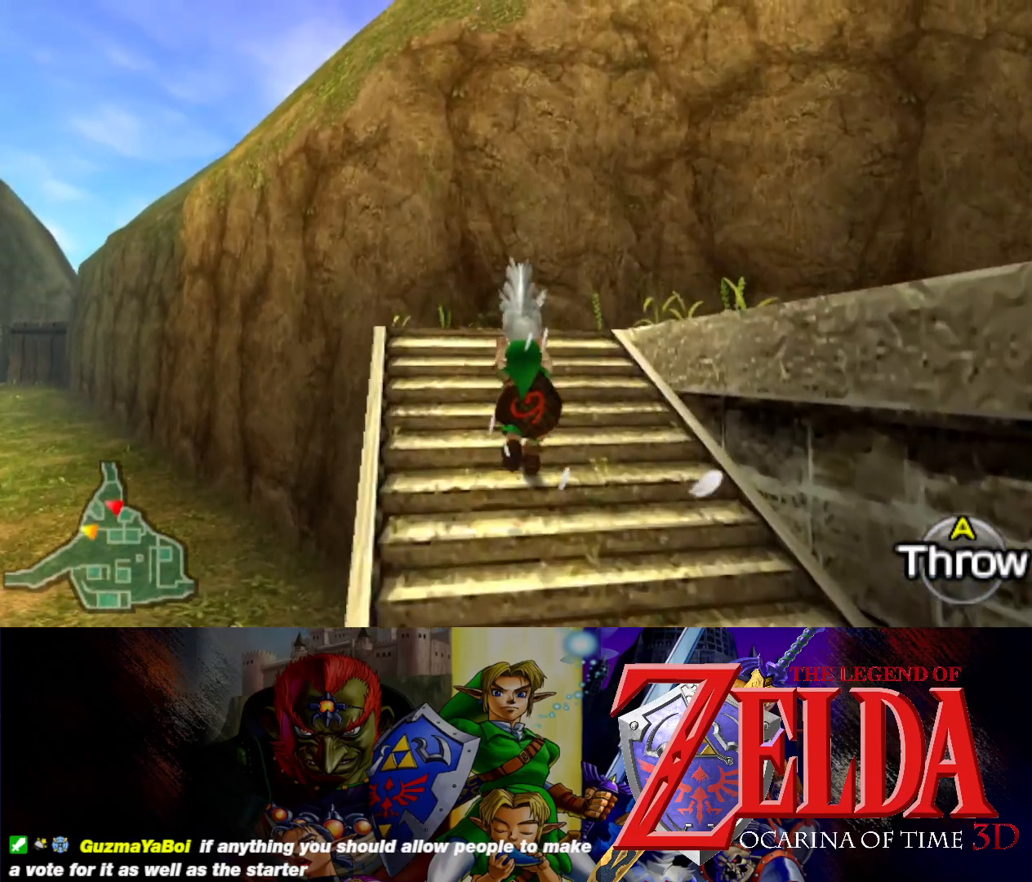
{"buttons": [], "left_stick": "up", "events": []}
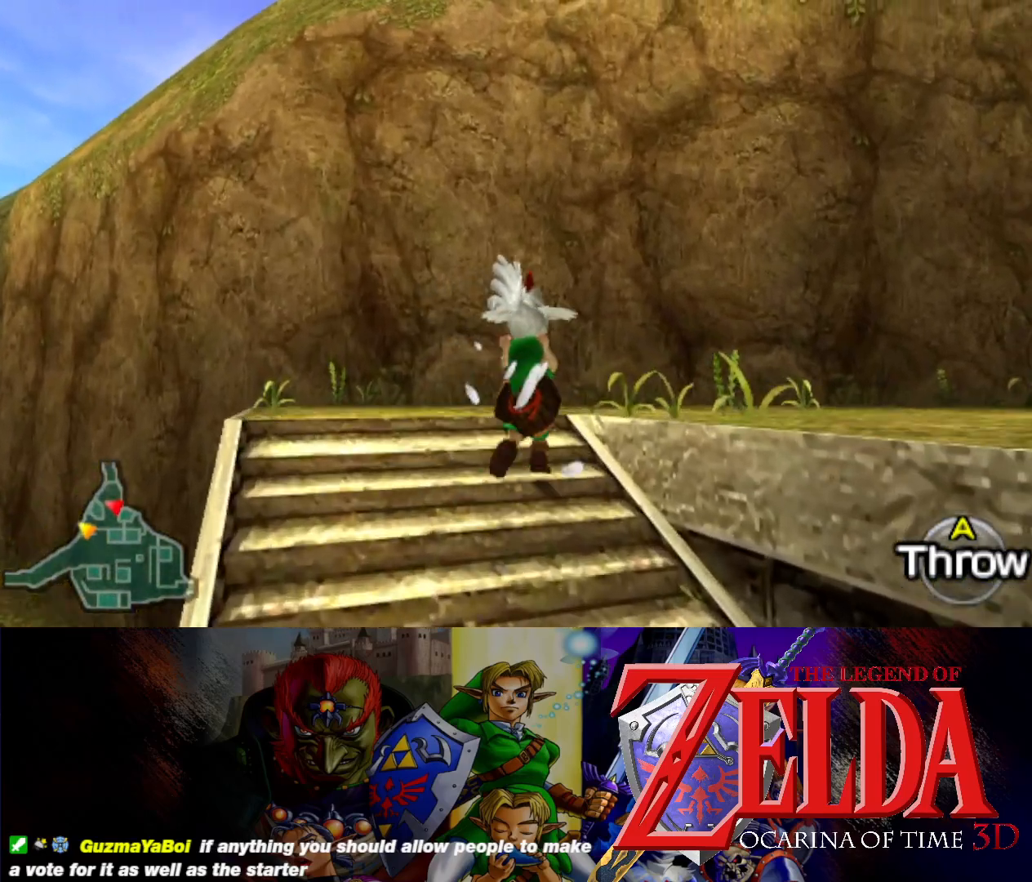
{"buttons": [], "left_stick": "right", "events": [[250, "left_stick", "up-right"], [500, "left_stick", "right"]]}
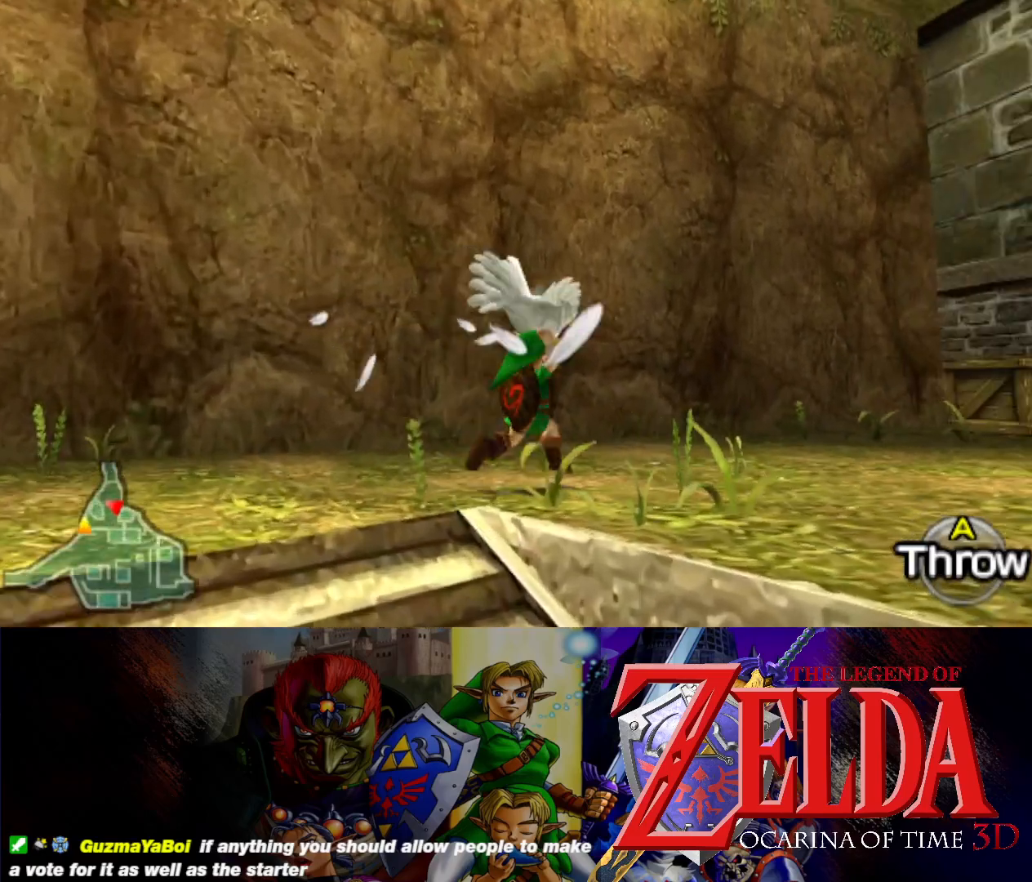
{"buttons": [], "left_stick": "up-right", "events": [[467, "left_stick", "up-right"]]}
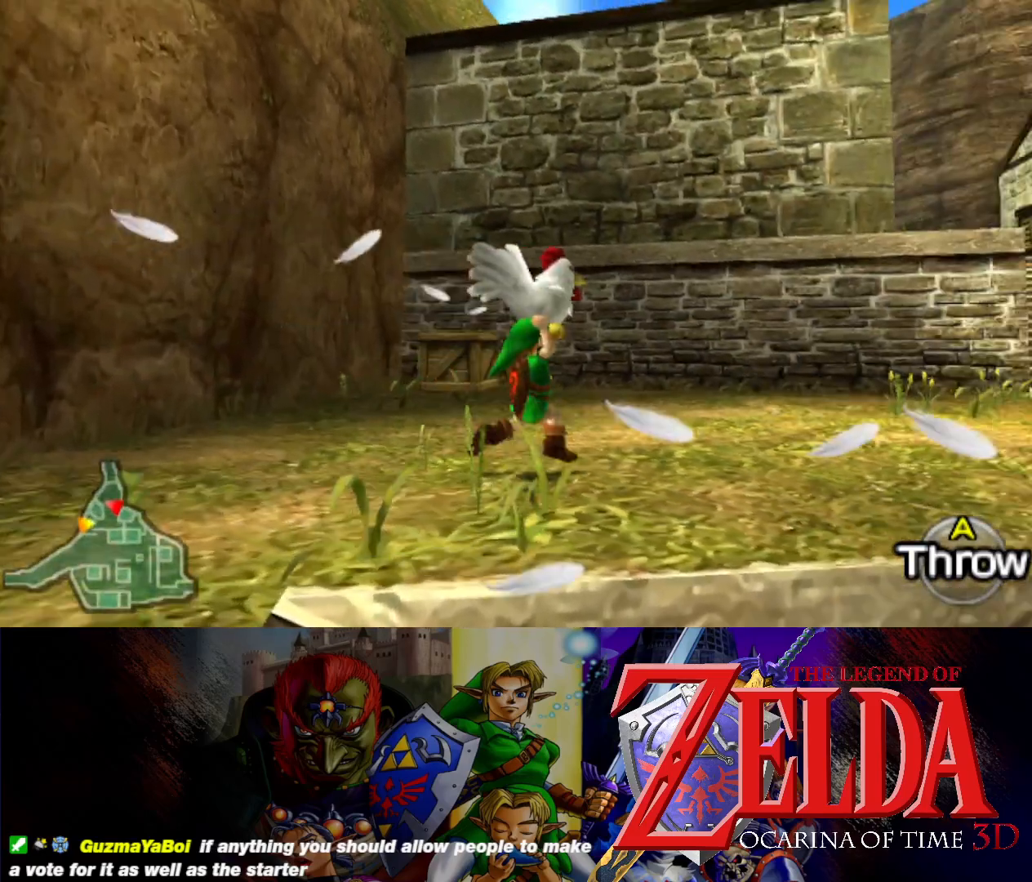
{"buttons": [], "left_stick": "up-right", "events": []}
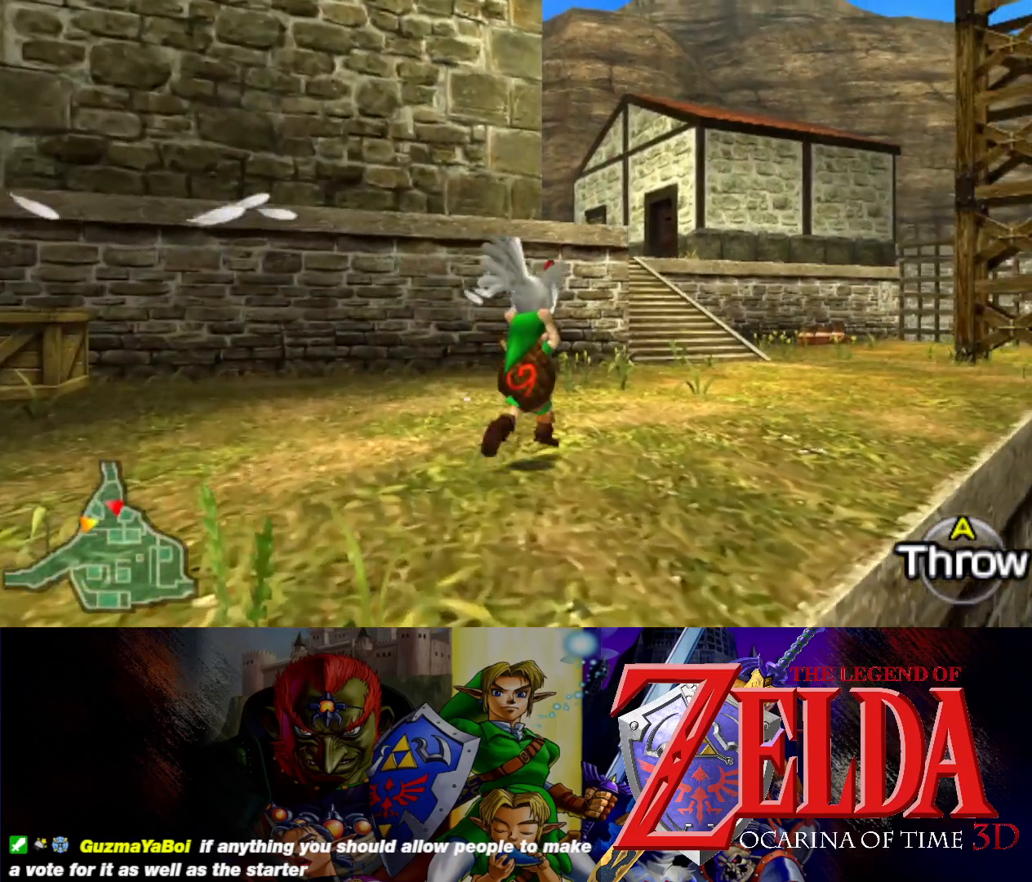
{"buttons": [], "left_stick": "up", "events": [[367, "left_stick", "up"]]}
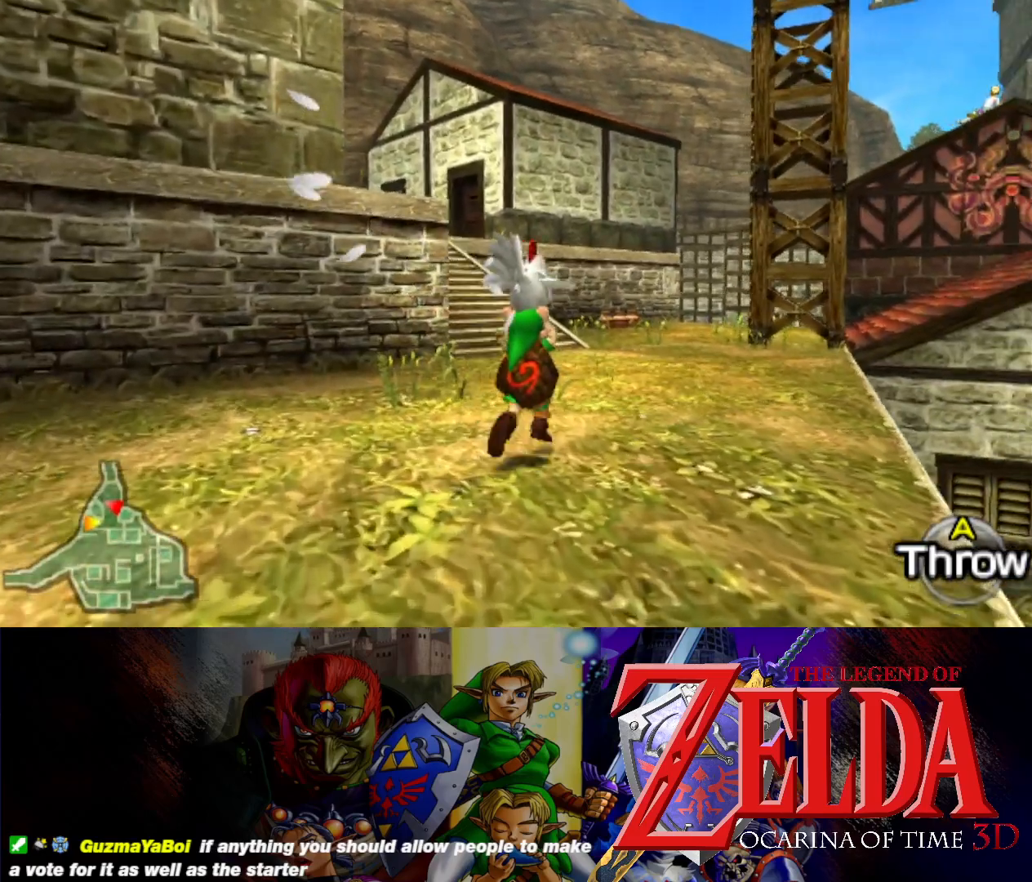
{"buttons": [], "left_stick": "up", "events": []}
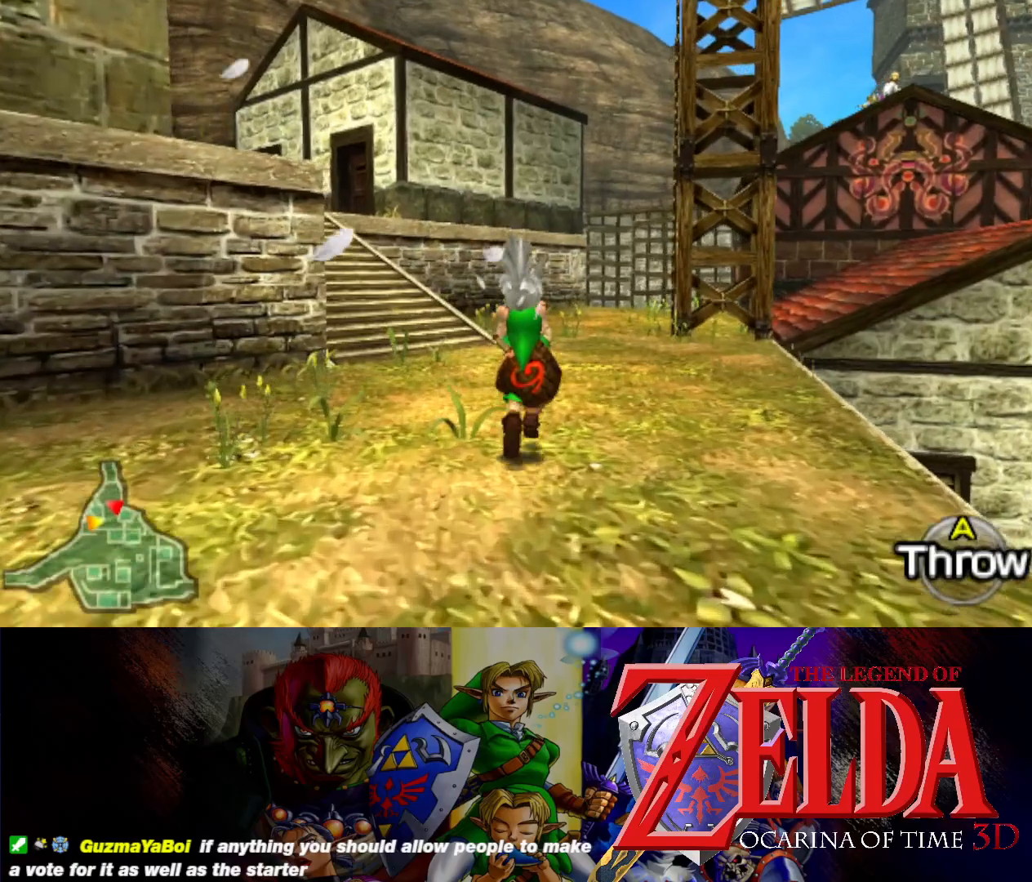
{"buttons": [], "left_stick": "up", "events": []}
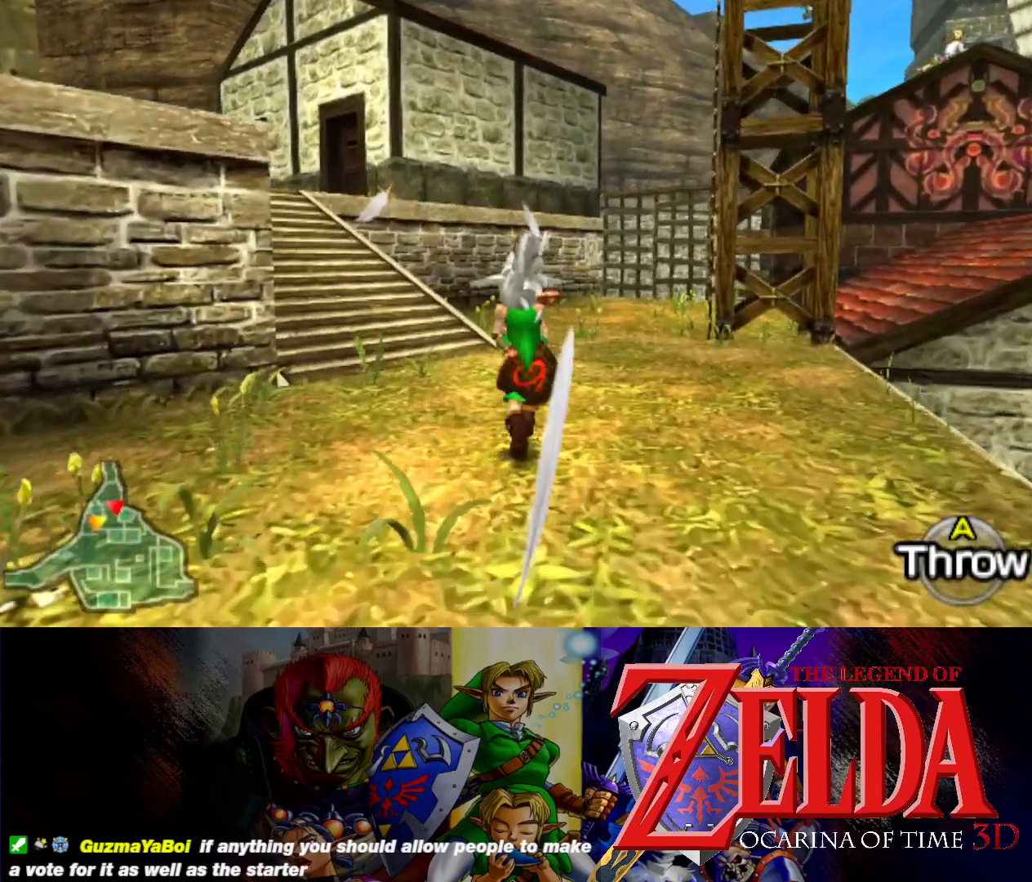
{"buttons": [], "left_stick": "up", "events": []}
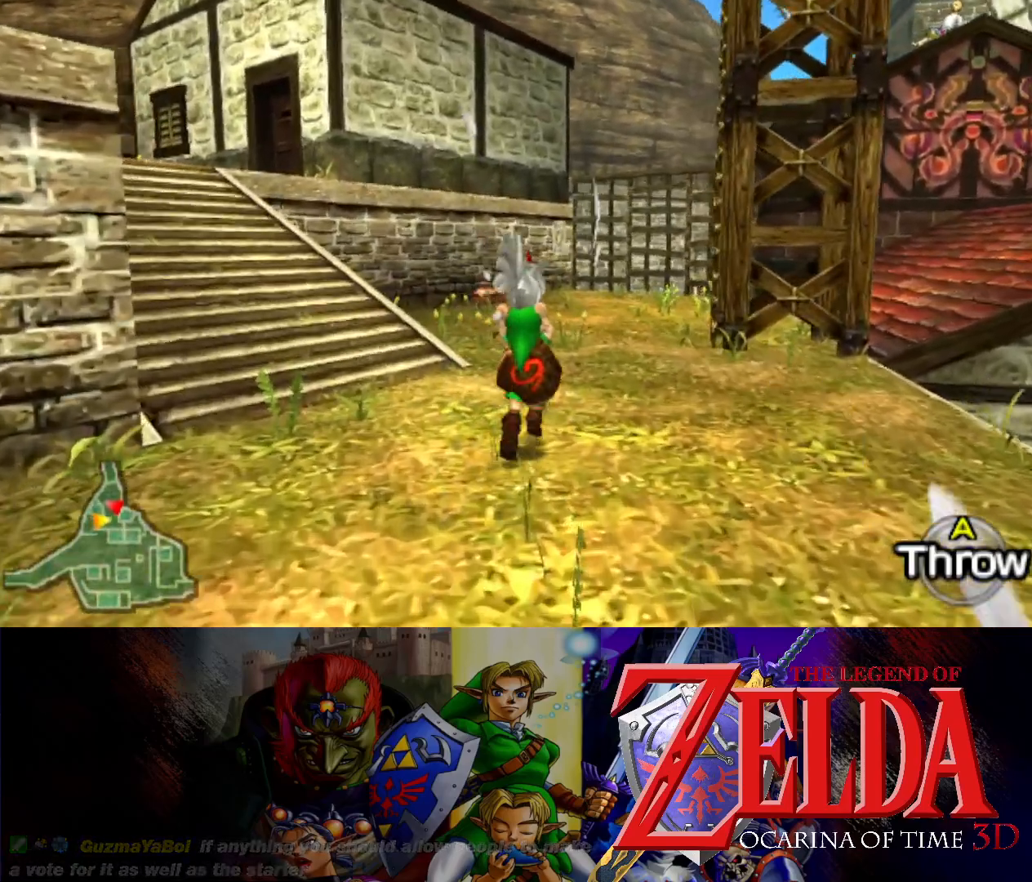
{"buttons": [], "left_stick": "up", "events": []}
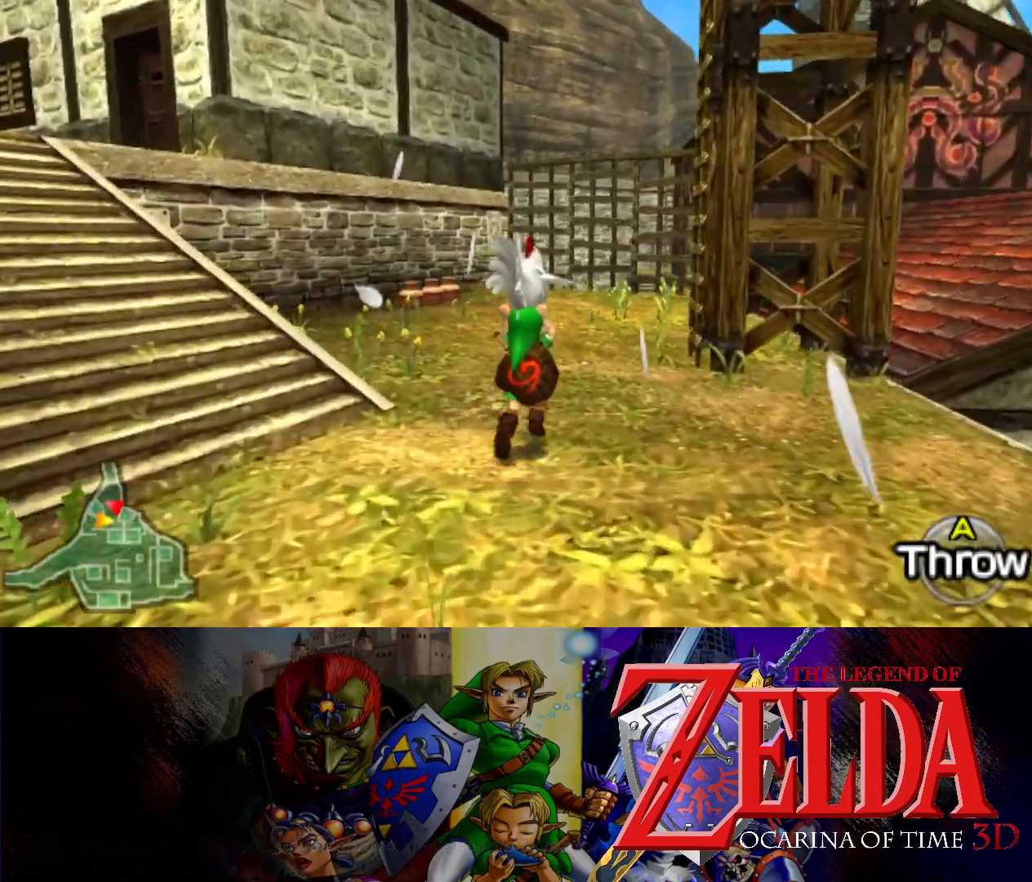
{"buttons": [], "left_stick": "up", "events": []}
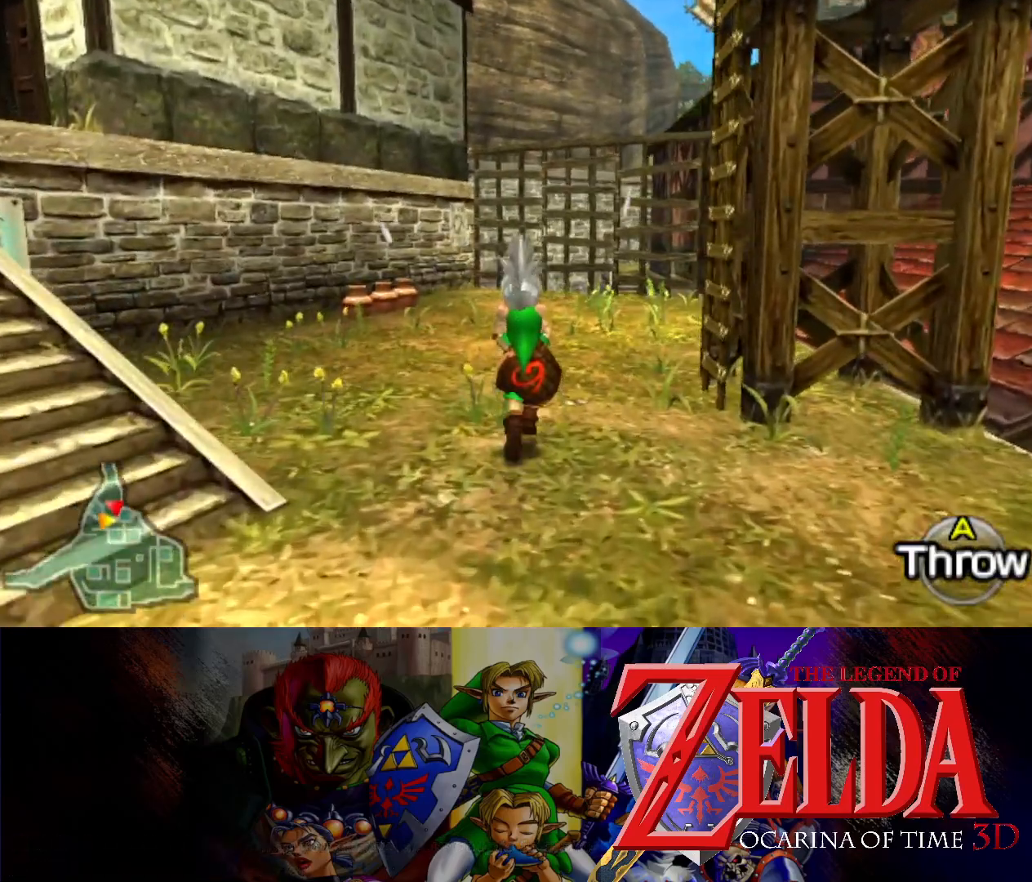
{"buttons": [], "left_stick": "up-right", "events": [[483, "left_stick", "up-right"]]}
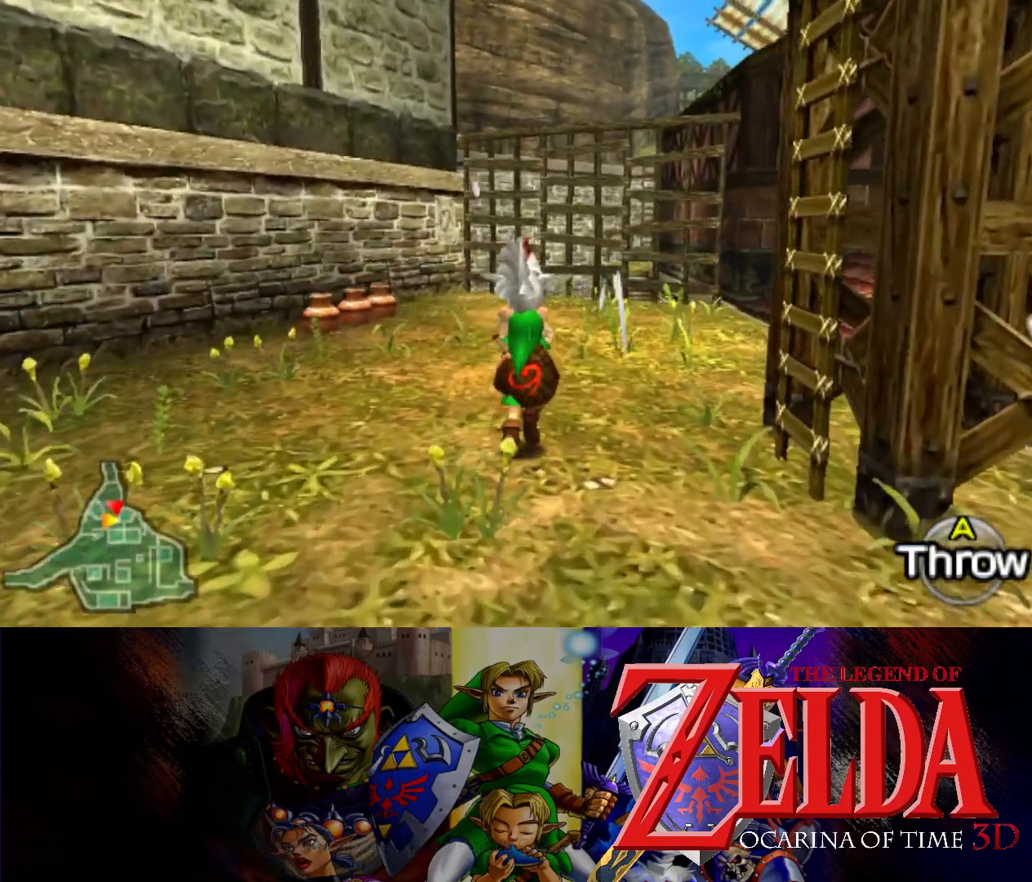
{"buttons": [], "left_stick": "up-right", "events": []}
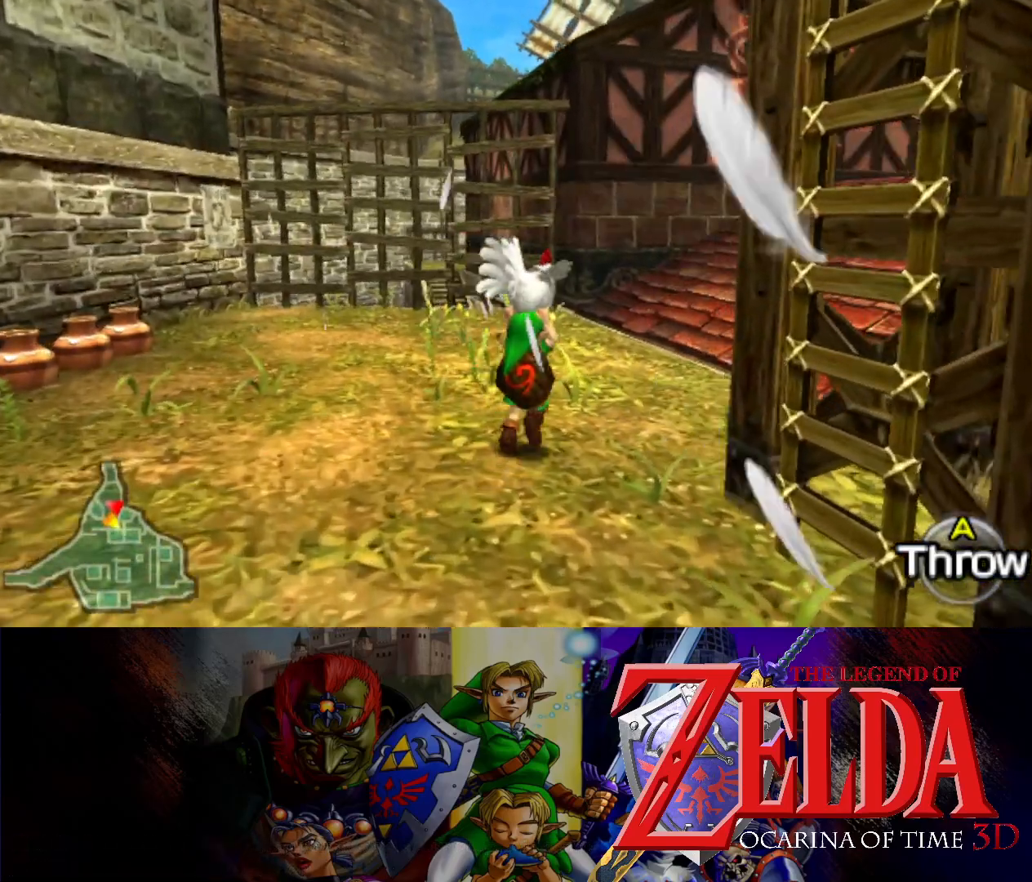
{"buttons": [], "left_stick": "up-right", "events": []}
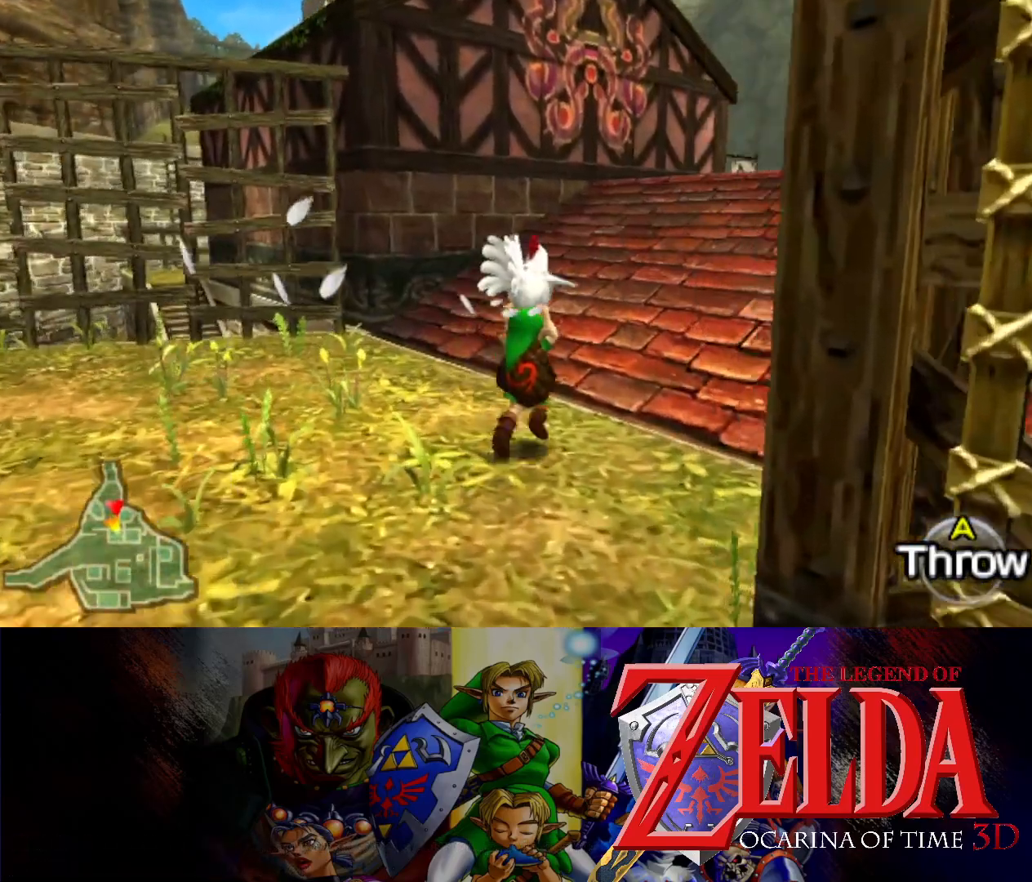
{"buttons": [], "left_stick": "up-right", "events": []}
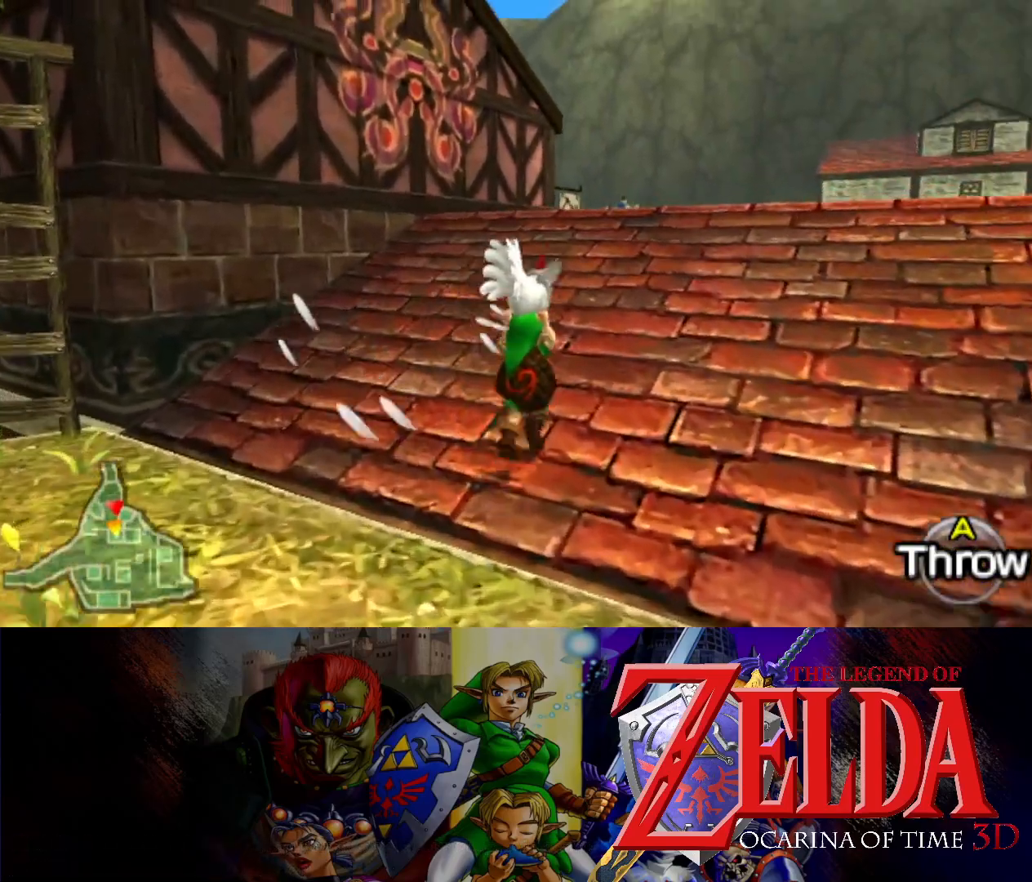
{"buttons": [], "left_stick": "up", "events": [[150, "left_stick", "up"]]}
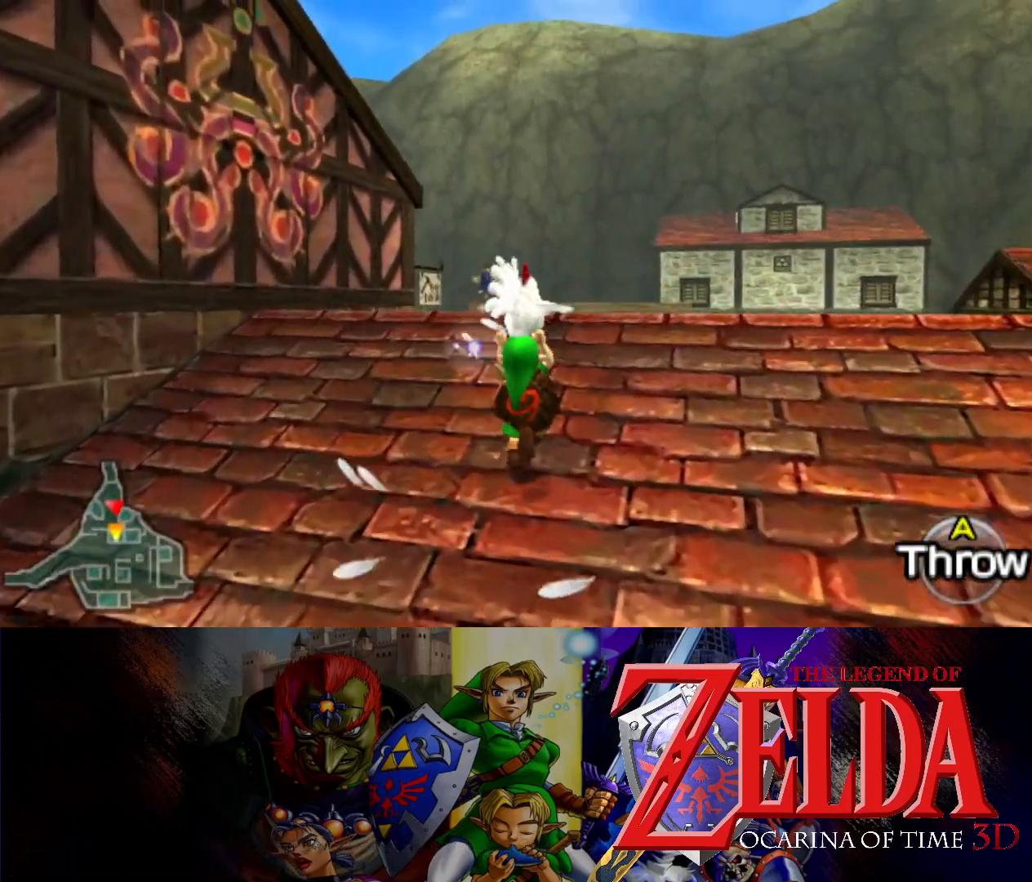
{"buttons": [], "left_stick": "up", "events": []}
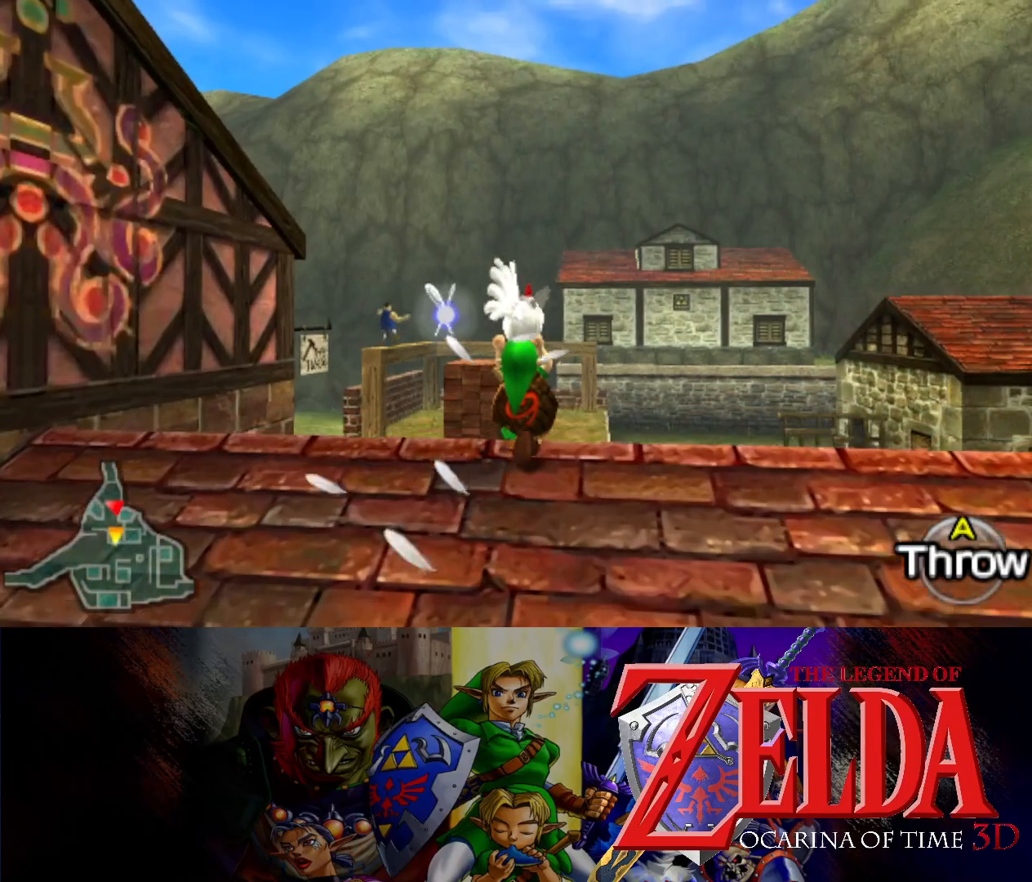
{"buttons": [], "left_stick": "up", "events": []}
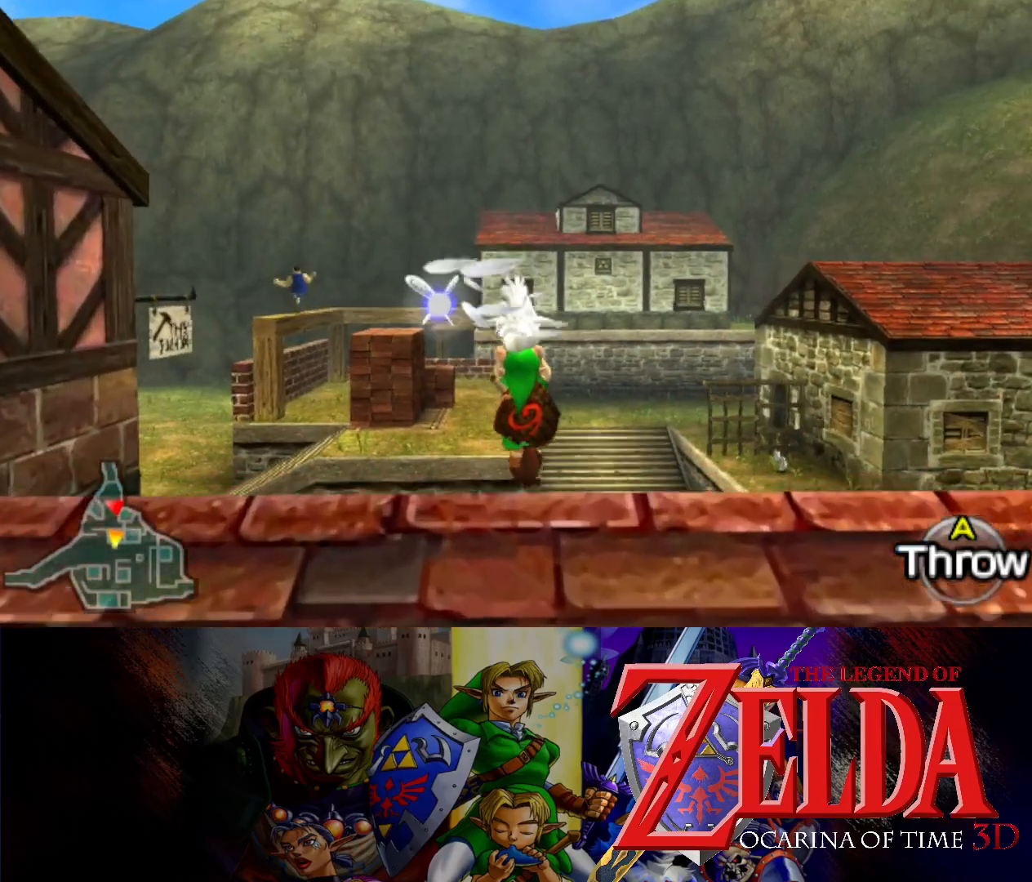
{"buttons": [], "left_stick": "up-right", "events": [[117, "left_stick", "up-right"], [233, "left_stick", "right"], [417, "left_stick", "up-right"]]}
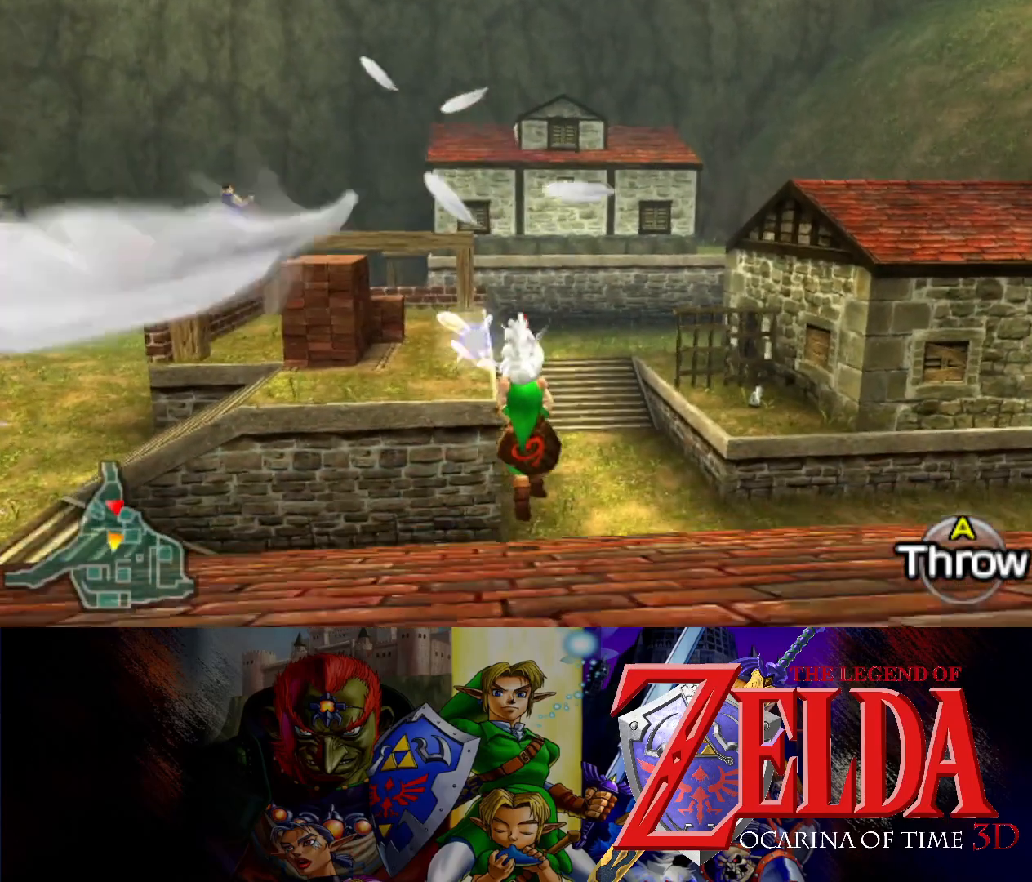
{"buttons": [], "left_stick": "up-right", "events": []}
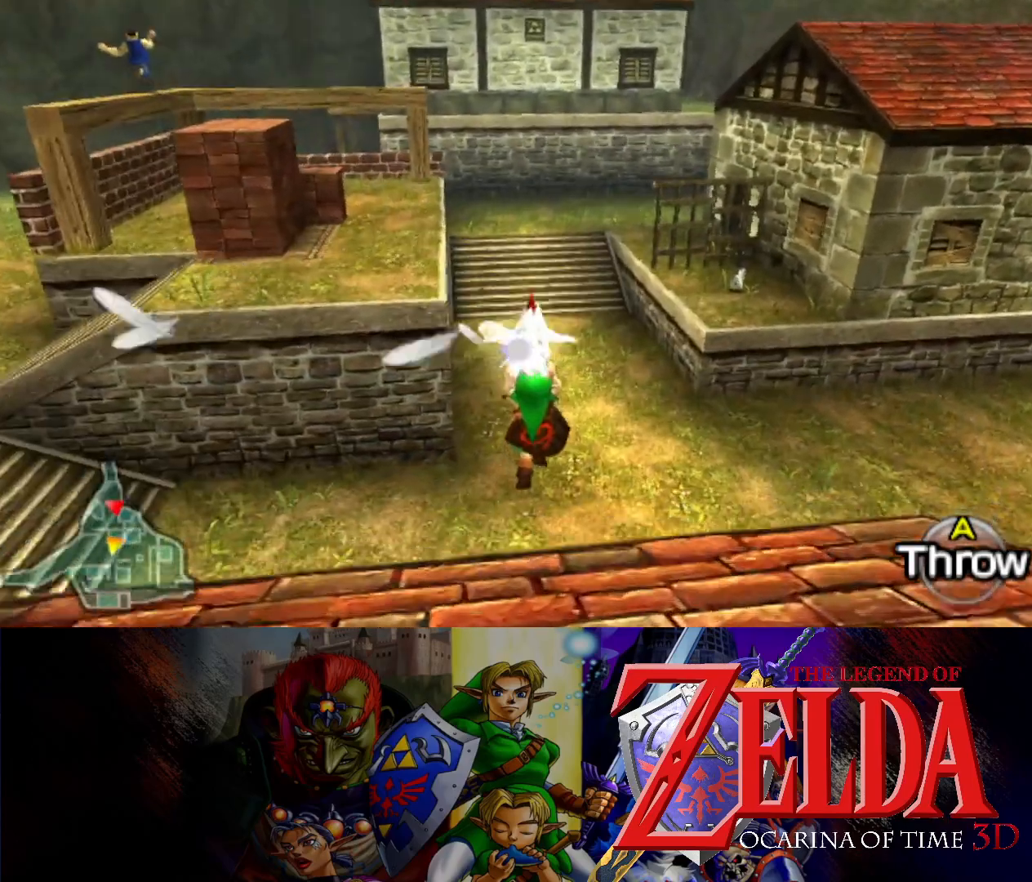
{"buttons": [], "left_stick": "up-right", "events": []}
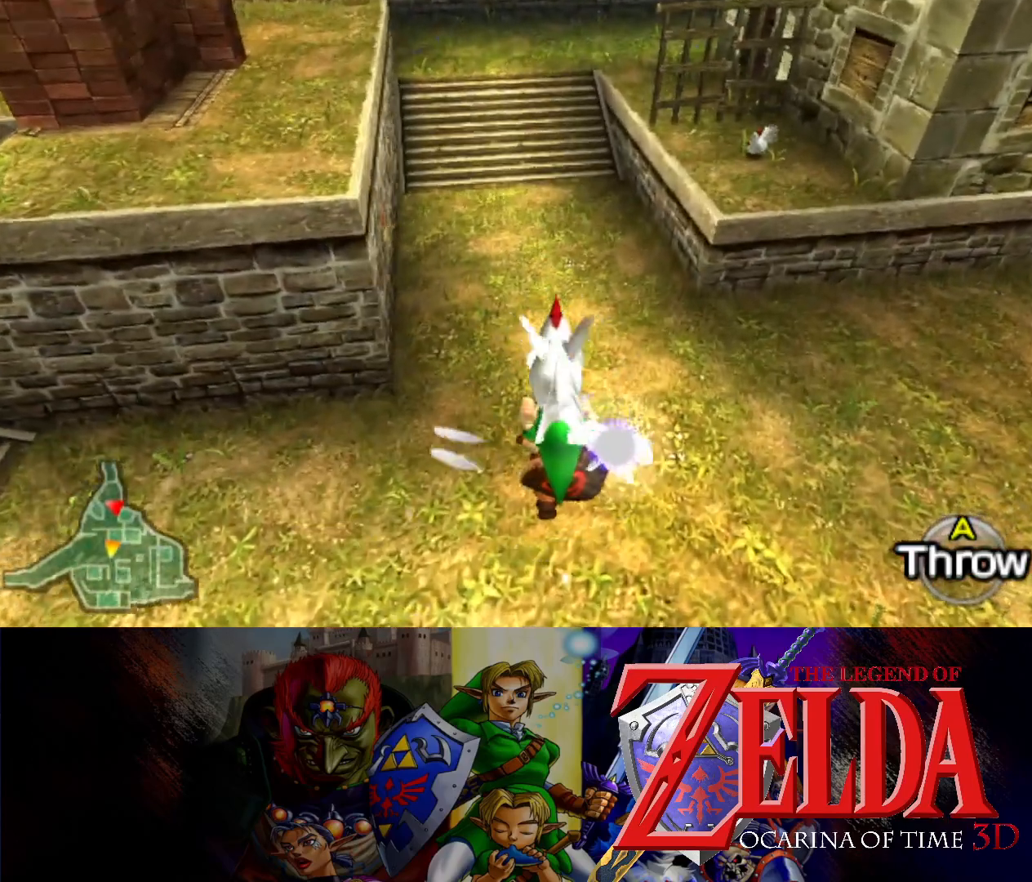
{"buttons": [], "left_stick": "up-right", "events": []}
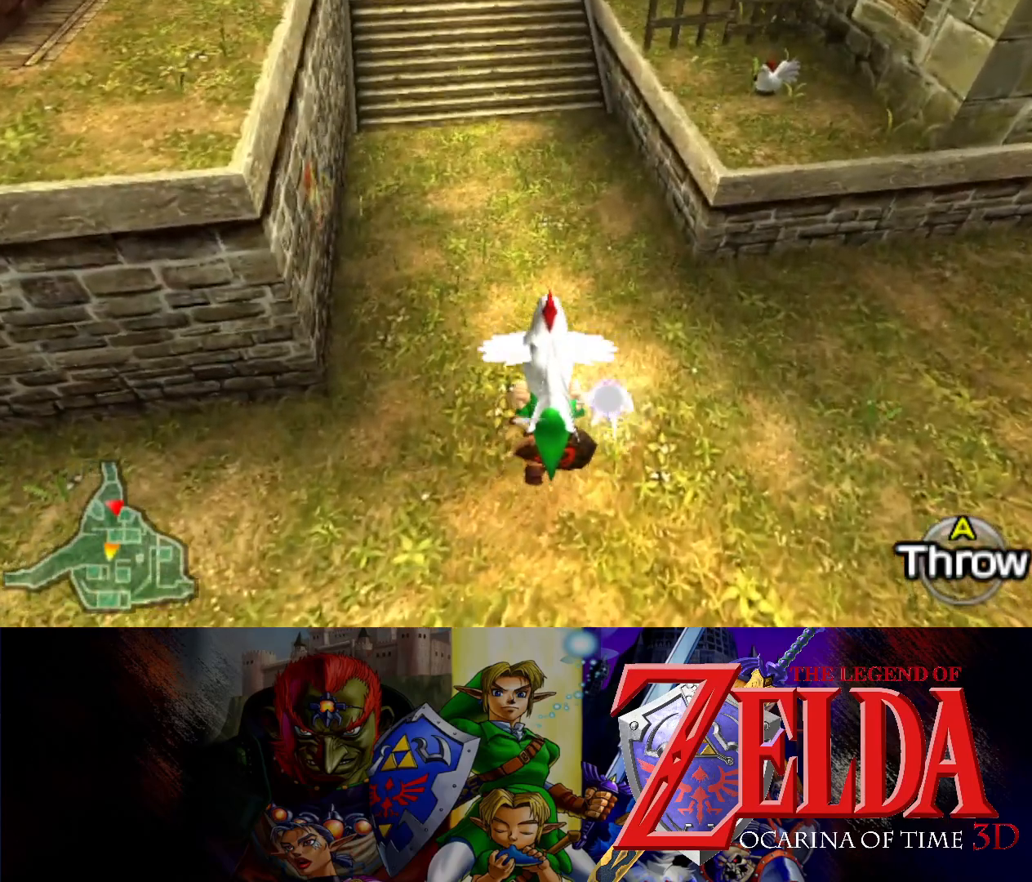
{"buttons": [], "left_stick": "up-right", "events": []}
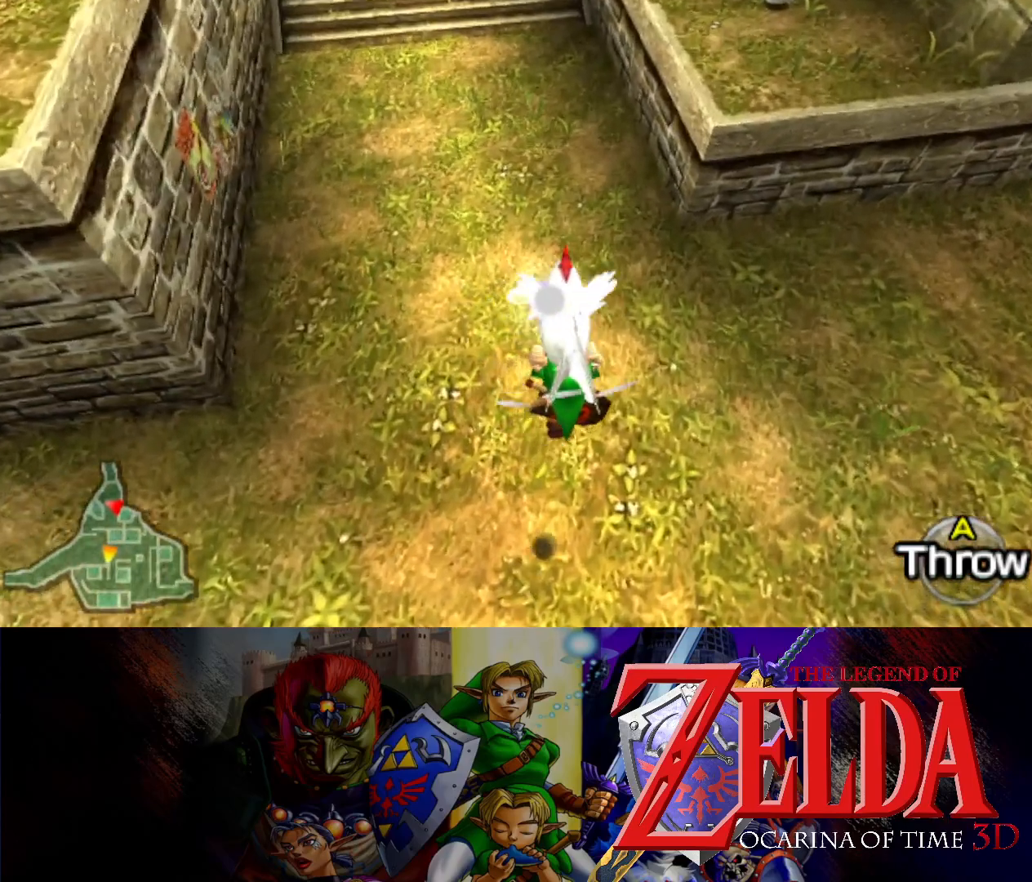
{"buttons": [], "left_stick": "up-right", "events": []}
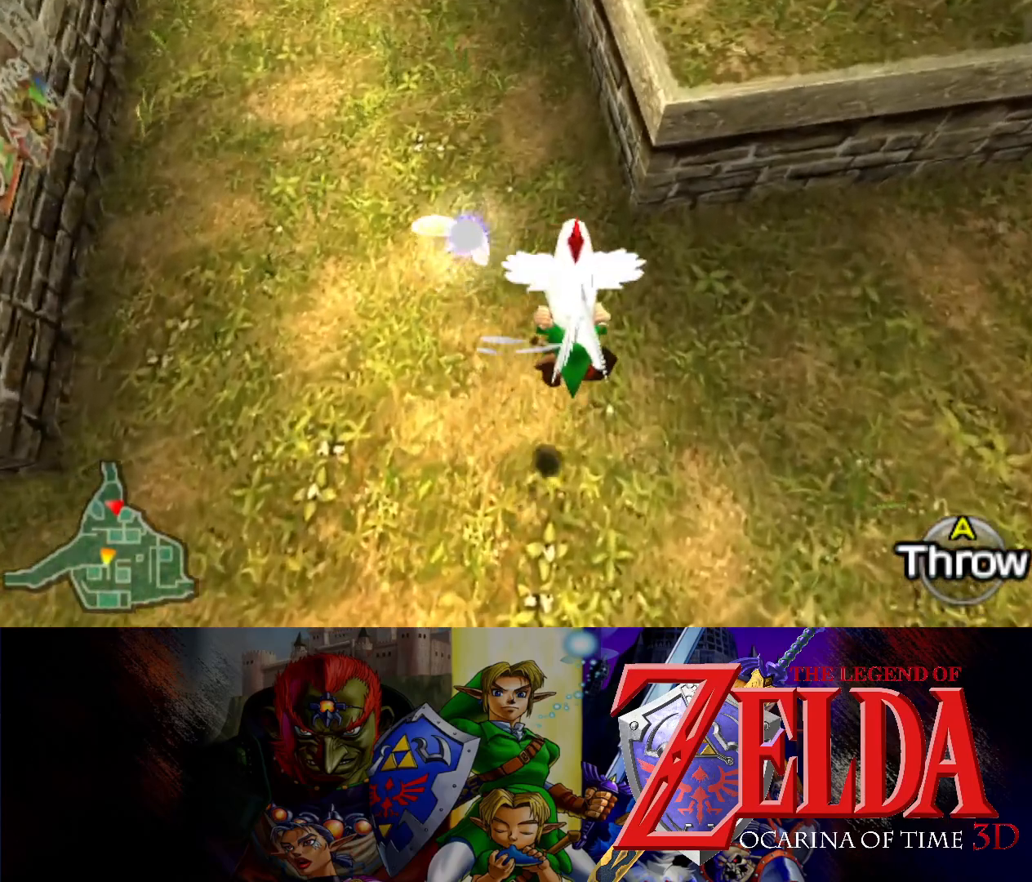
{"buttons": [], "left_stick": "up-right", "events": []}
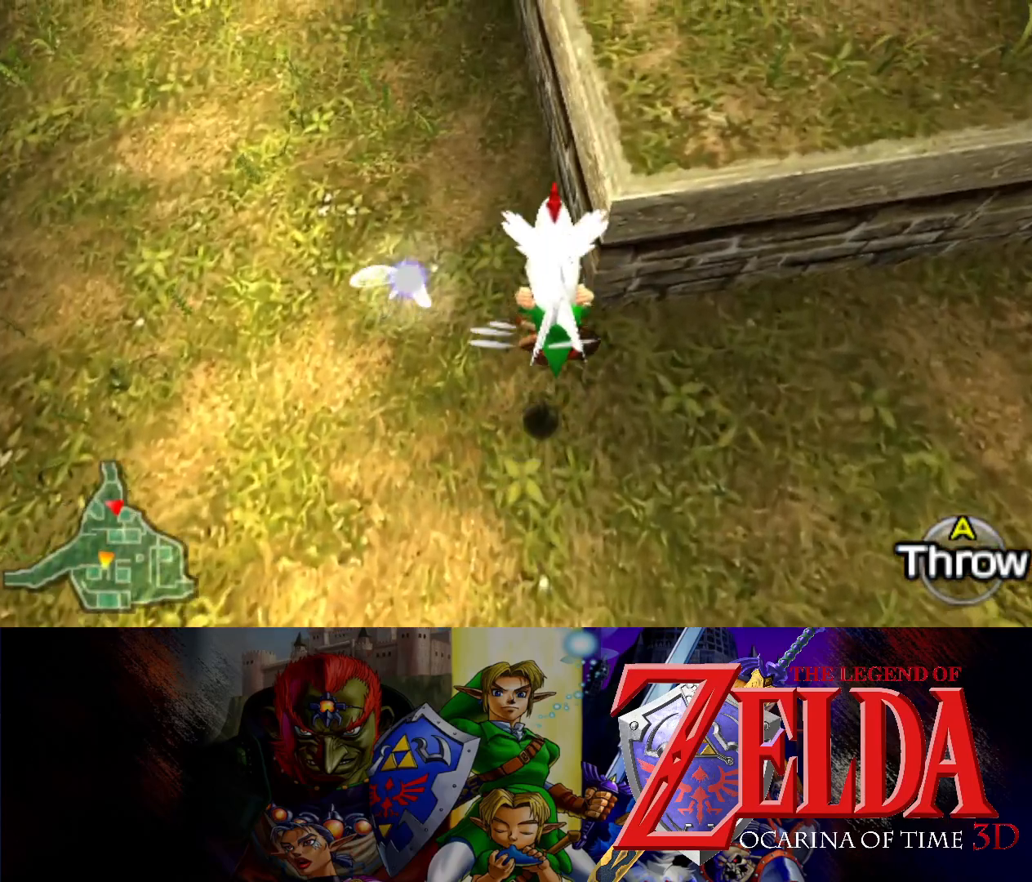
{"buttons": [], "left_stick": "up-right", "events": []}
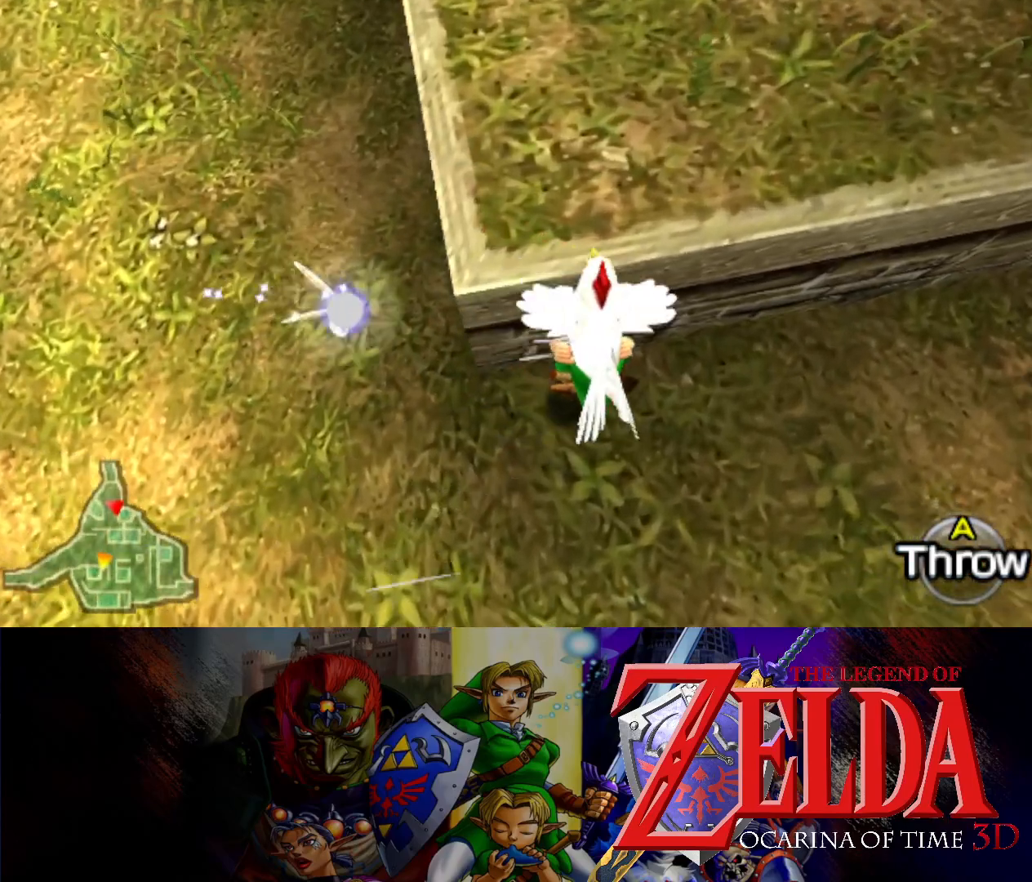
{"buttons": [], "left_stick": "right", "events": [[17, "left_stick", "up"], [283, "left_stick", "right"]]}
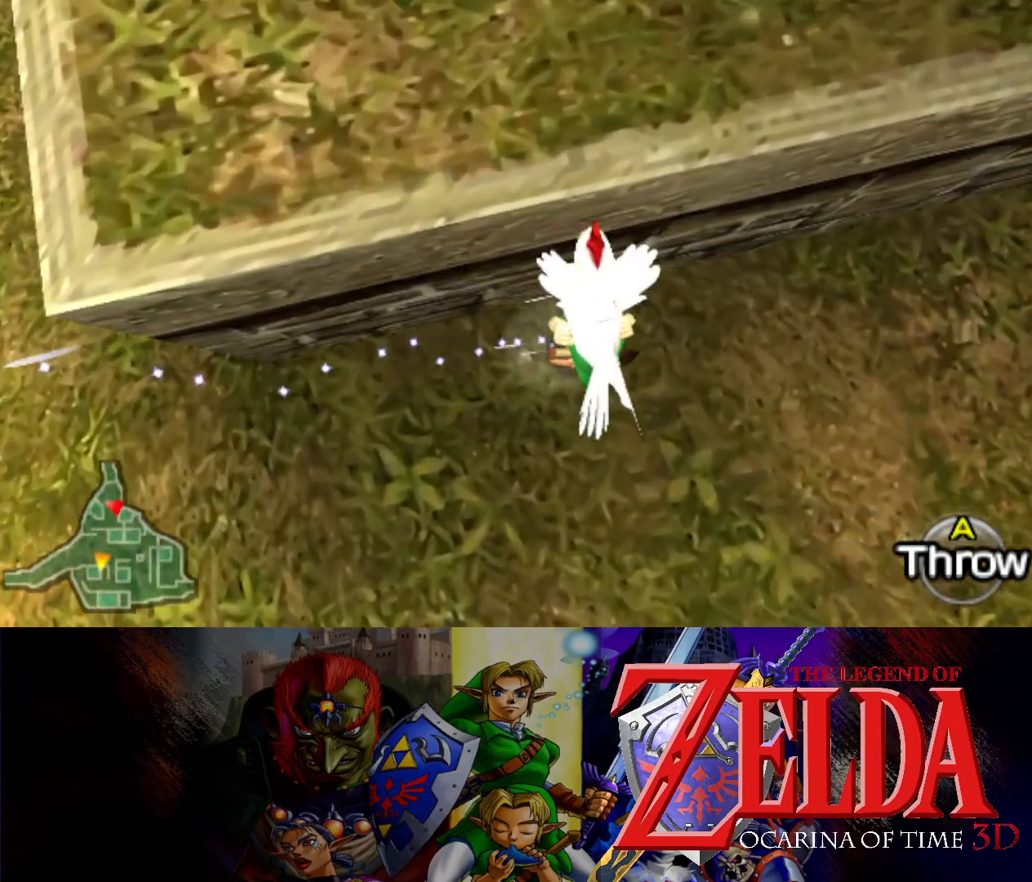
{"buttons": [], "left_stick": "right", "events": []}